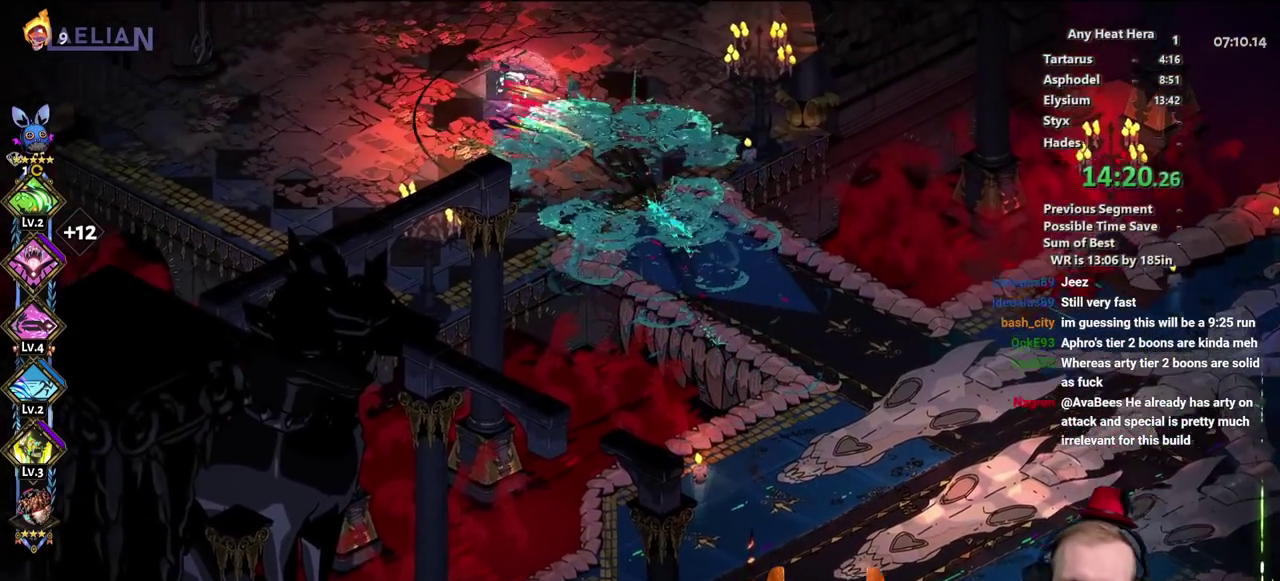
Gameplay with a controller (Xbox layout); each line is a JSON object with the inputs held at the frame after it. "events" lists button and stick changes between this image and that frame as [ms after this image, input, new state], when the widget could be followed in between. This document gives stick clicks only as held states, not as events. Not read: A B HOME R1 R2 SELECT START.
{"buttons": [], "left_stick": "left", "right_stick": "center", "events": []}
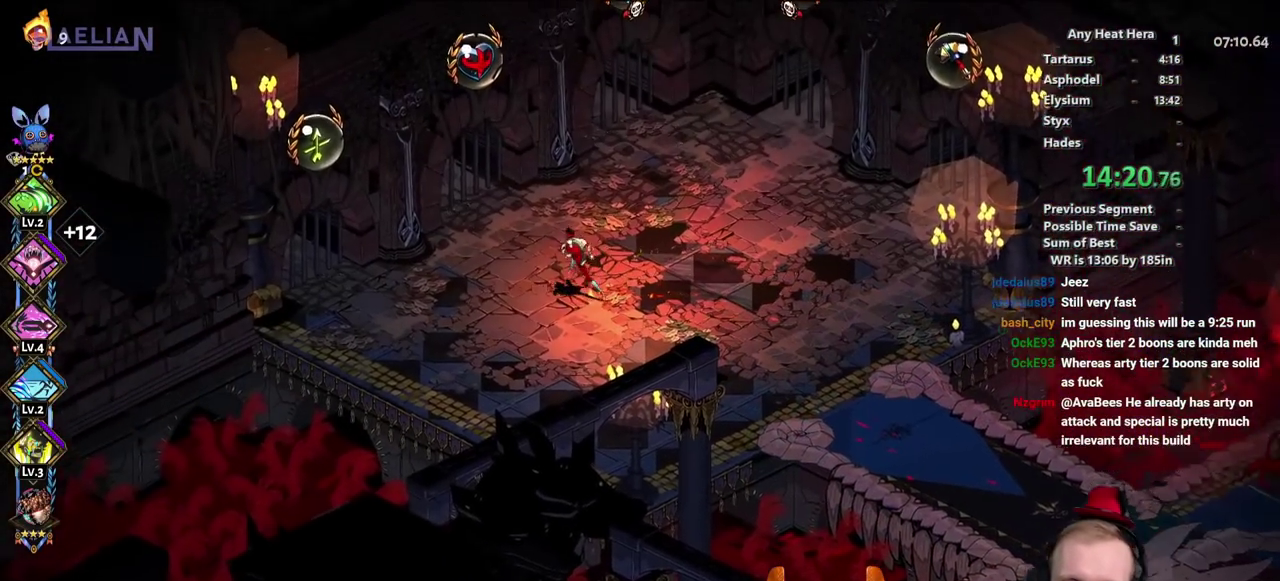
{"buttons": [], "left_stick": "up-right", "right_stick": "center", "events": [[100, "left_stick", "center"], [317, "left_stick", "up-right"]]}
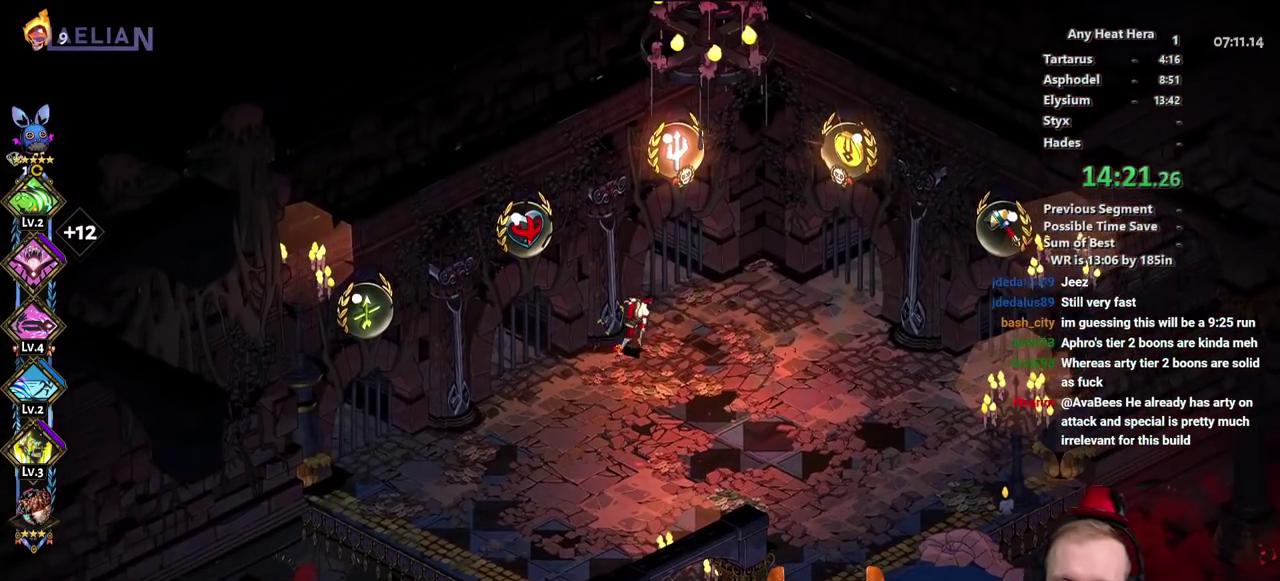
{"buttons": [], "left_stick": "left", "right_stick": "center", "events": [[100, "left_stick", "center"], [433, "left_stick", "up-left"], [500, "left_stick", "left"]]}
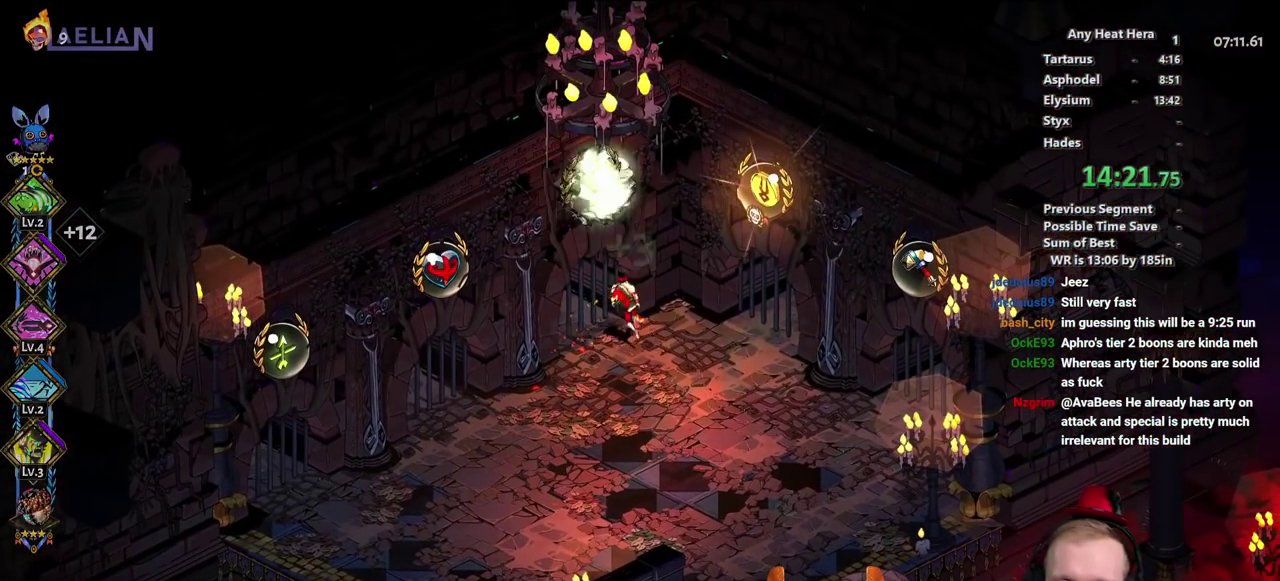
{"buttons": [], "left_stick": "center", "right_stick": "center", "events": [[83, "left_stick", "center"]]}
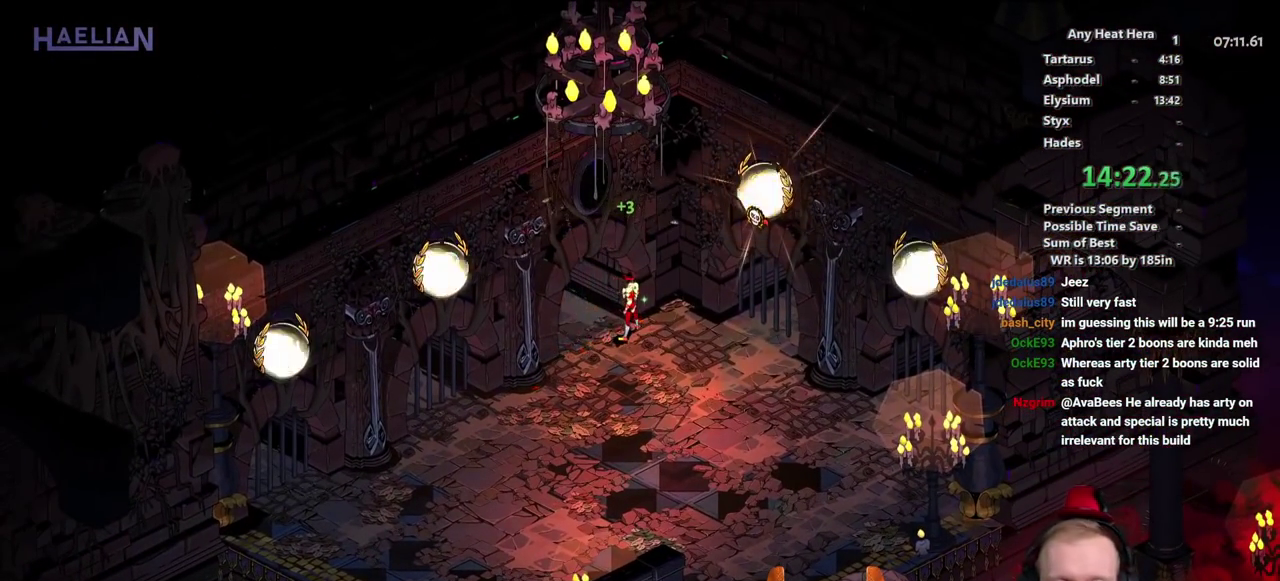
{"buttons": [], "left_stick": "center", "right_stick": "center", "events": []}
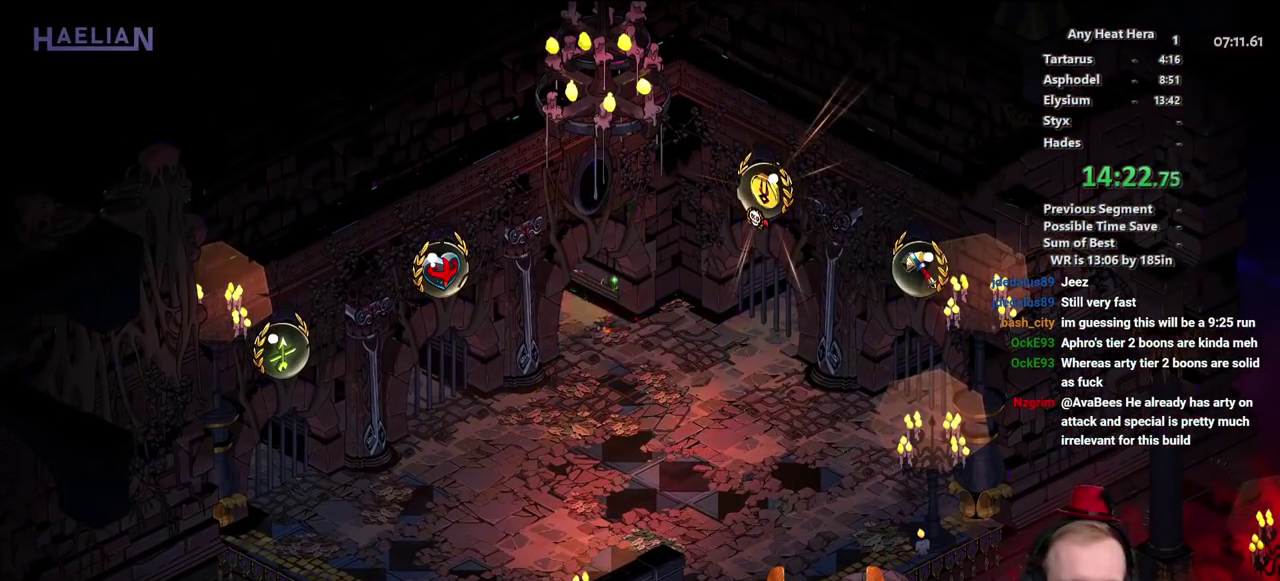
{"buttons": [], "left_stick": "up-left", "right_stick": "center", "events": [[217, "left_stick", "up-left"]]}
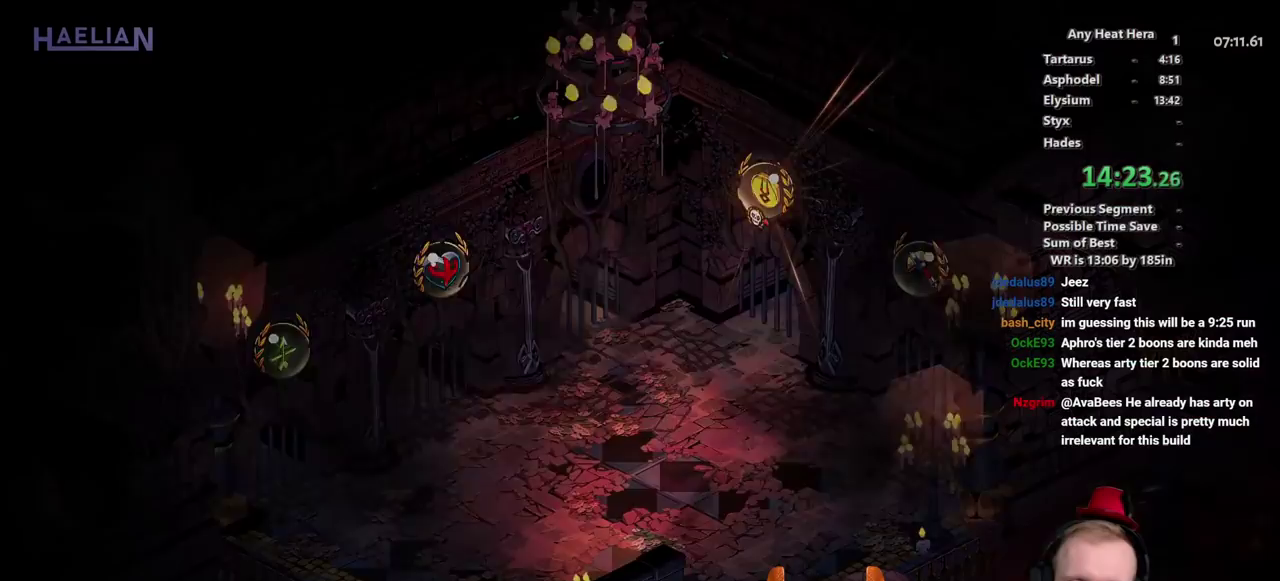
{"buttons": [], "left_stick": "up-left", "right_stick": "center"}
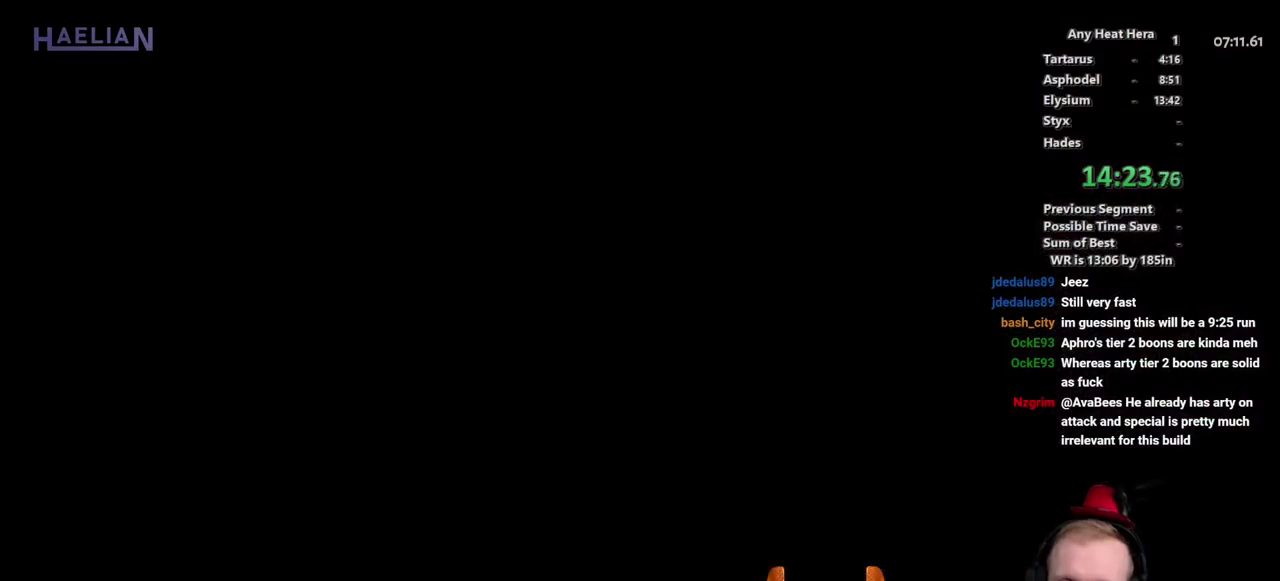
{"buttons": [], "left_stick": "up", "right_stick": "center"}
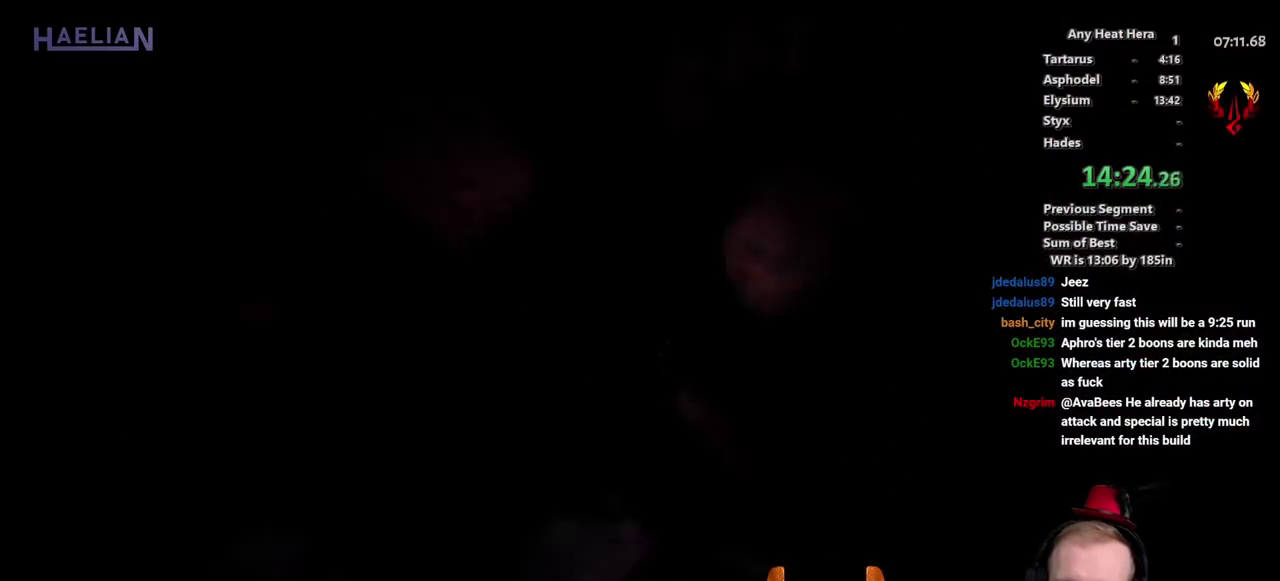
{"buttons": [], "left_stick": "left", "right_stick": "center"}
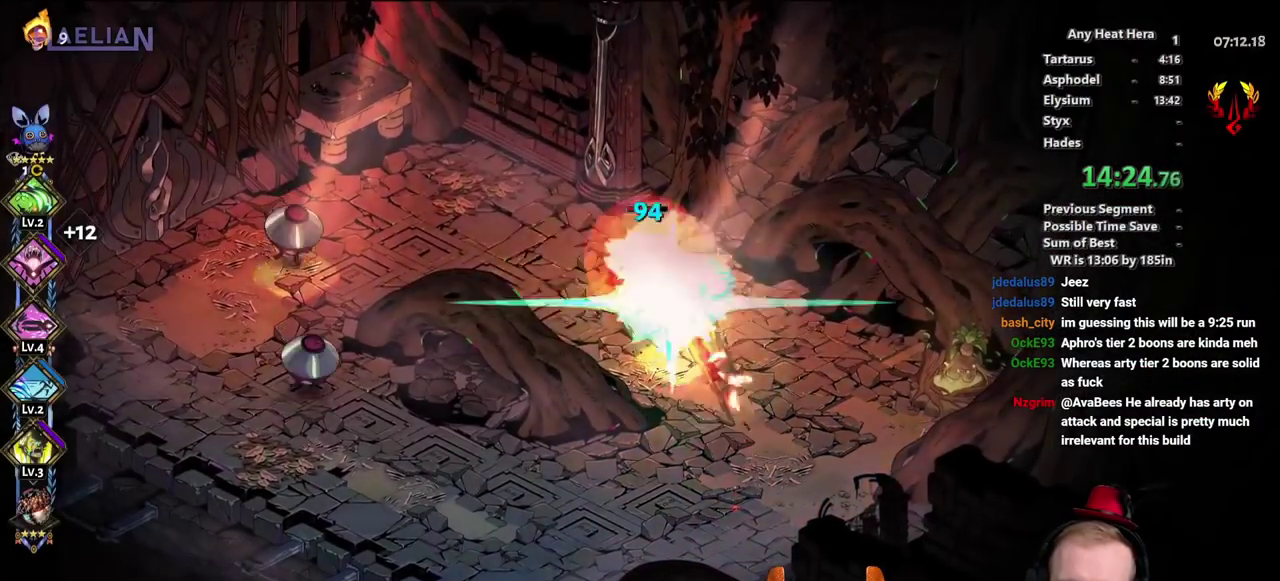
{"buttons": ["X", "L3"], "left_stick": "down-left", "right_stick": "center", "events": [[17, "L2", "down"], [83, "X", "down"], [150, "L2", "up"], [183, "X", "up"], [250, "X", "down"], [317, "left_stick", "down-left"], [367, "X", "up"], [417, "X", "down"]]}
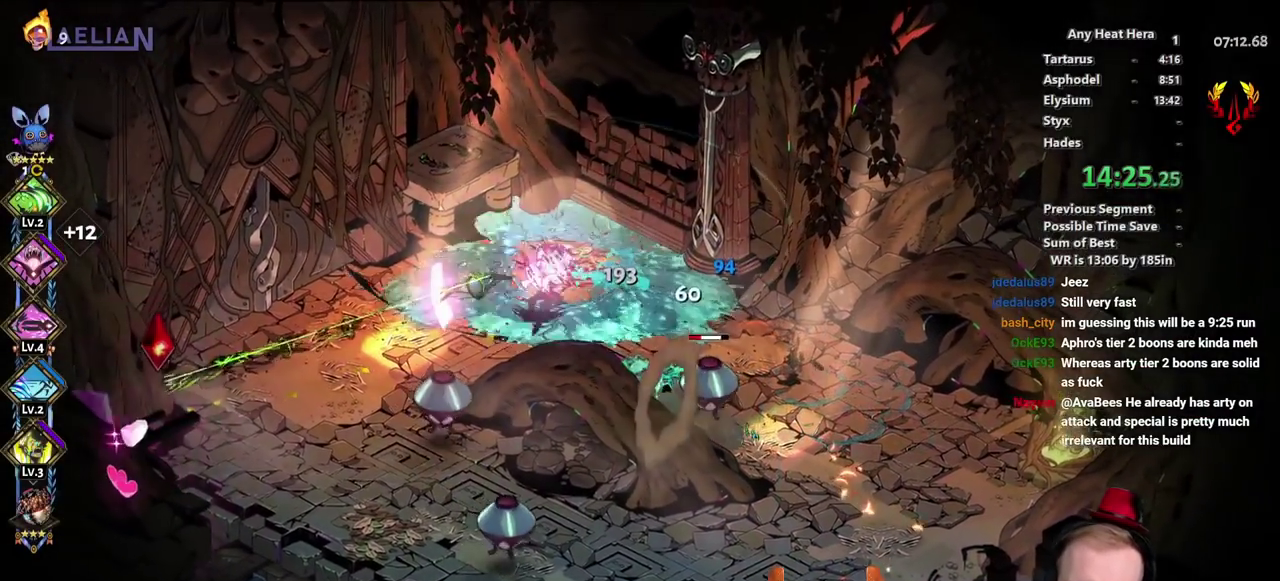
{"buttons": ["X"], "left_stick": "down", "right_stick": "center", "events": [[50, "X", "up"], [117, "L2", "down"], [233, "left_stick", "down"], [283, "L2", "up"], [450, "X", "down"]]}
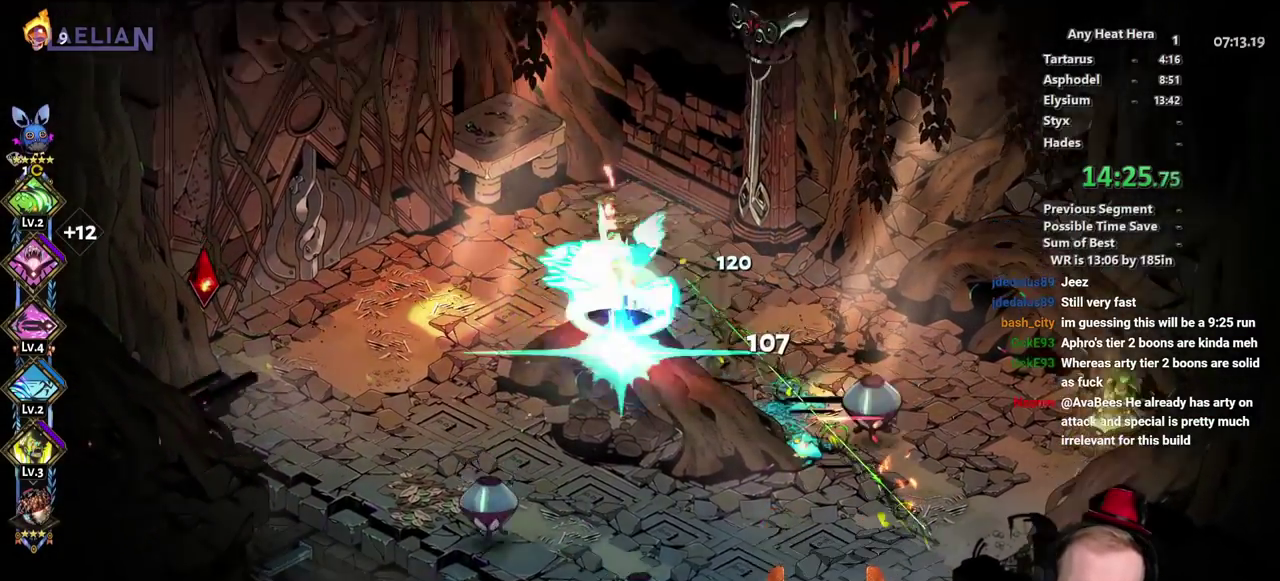
{"buttons": ["X"], "left_stick": "down", "right_stick": "center", "events": [[83, "X", "up"], [183, "L2", "down"], [183, "X", "down"], [267, "L2", "up"], [267, "left_stick", "down-left"], [367, "X", "up"], [417, "X", "down"], [500, "left_stick", "down"]]}
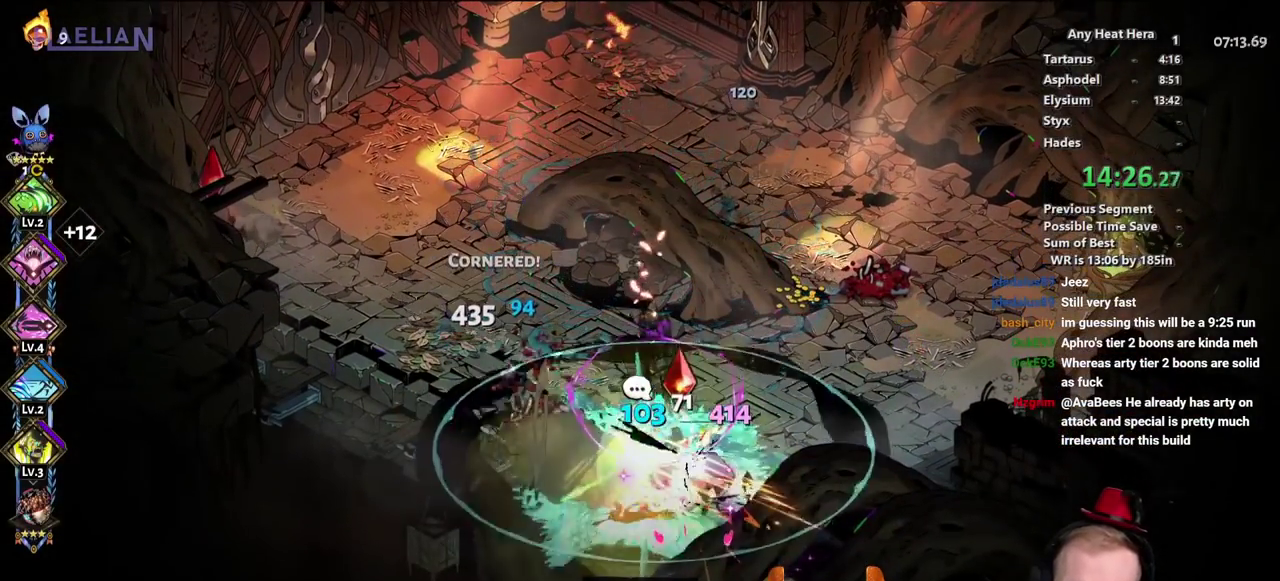
{"buttons": [], "left_stick": "up", "right_stick": "center"}
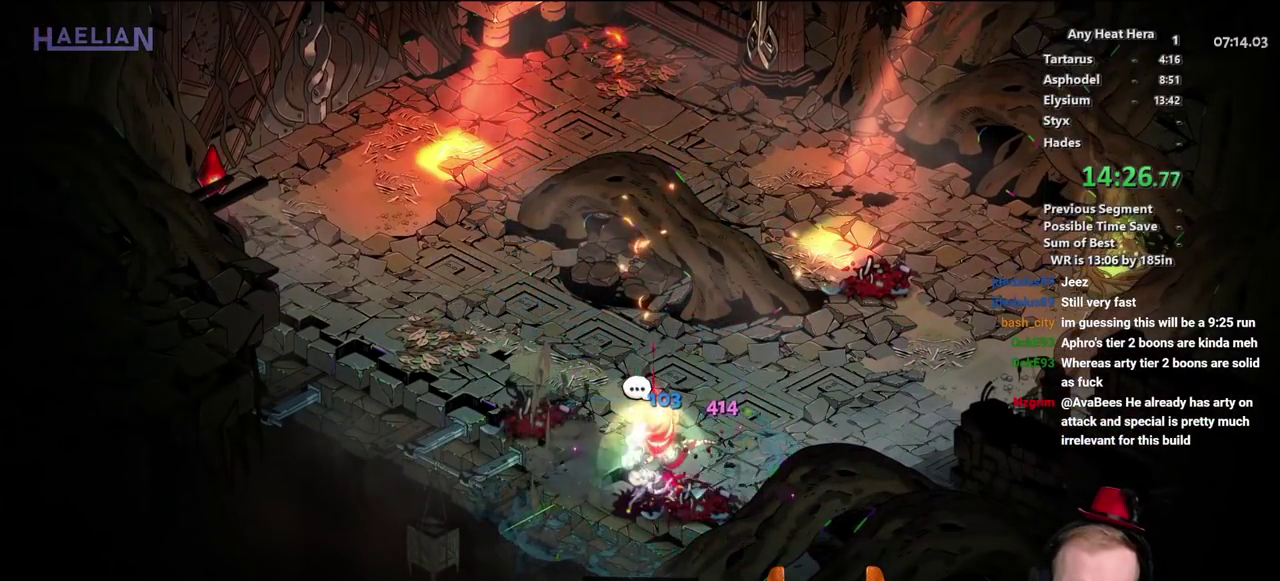
{"buttons": [], "left_stick": "up-left", "right_stick": "center"}
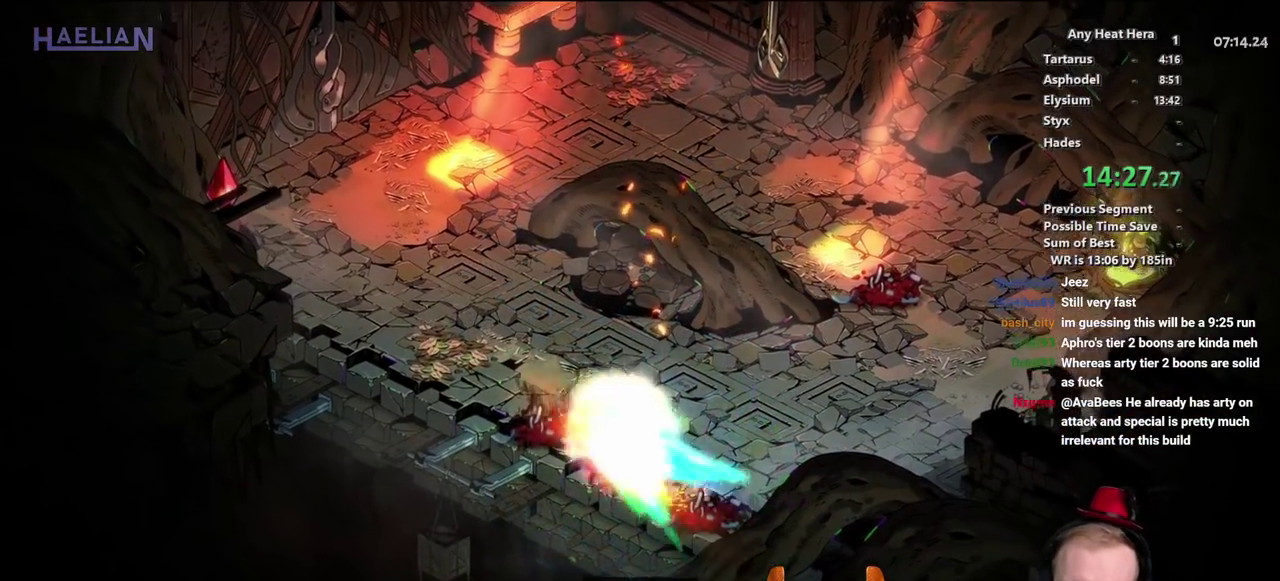
{"buttons": [], "left_stick": "up", "right_stick": "center", "events": [[433, "left_stick", "up"]]}
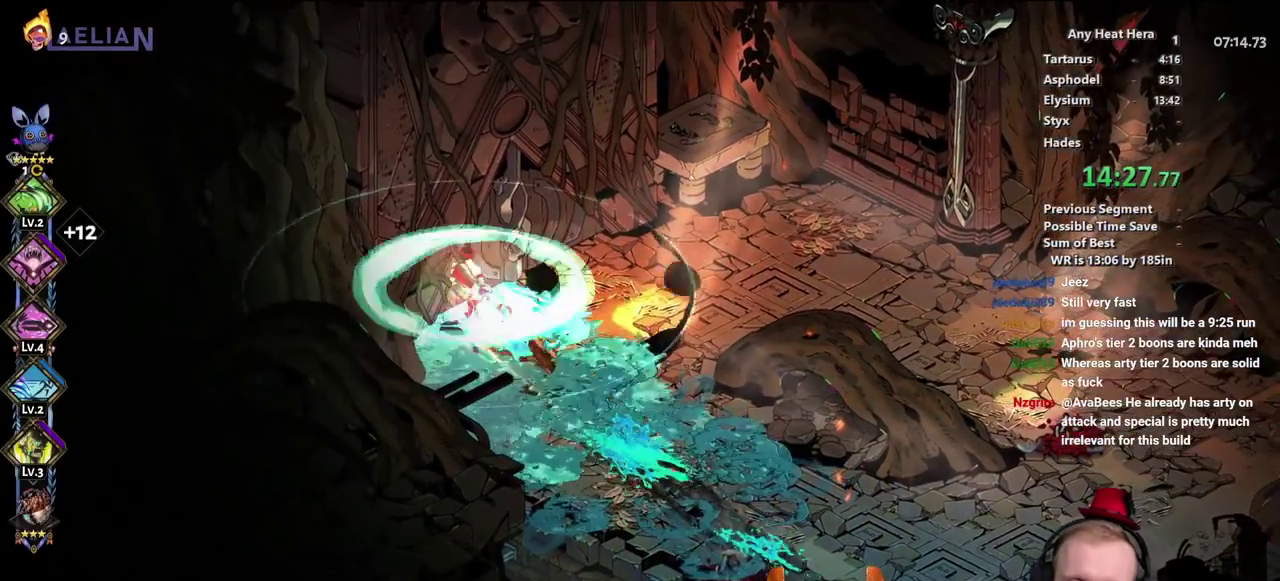
{"buttons": [], "left_stick": "center", "right_stick": "center", "events": [[150, "left_stick", "center"]]}
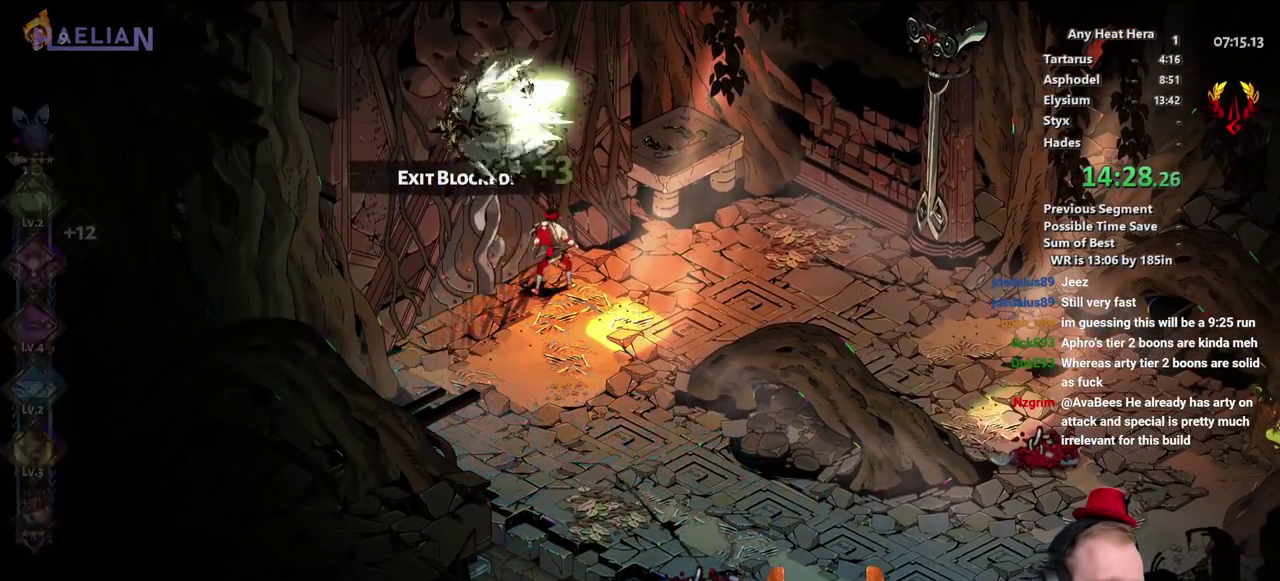
{"buttons": [], "left_stick": "center", "right_stick": "center", "events": []}
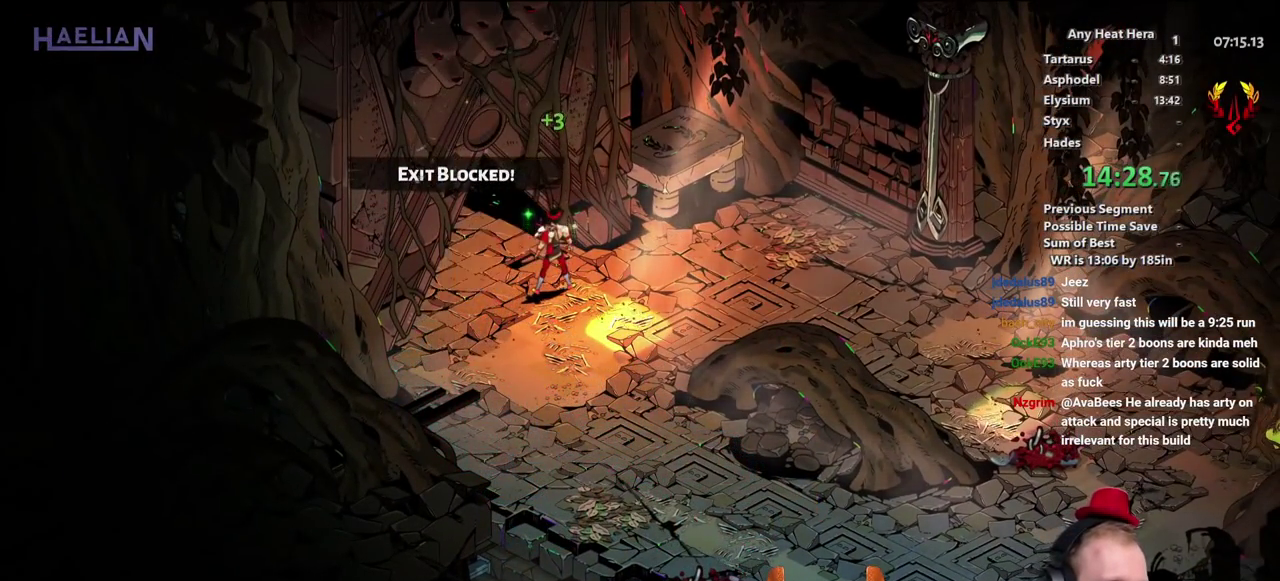
{"buttons": [], "left_stick": "center", "right_stick": "center", "events": []}
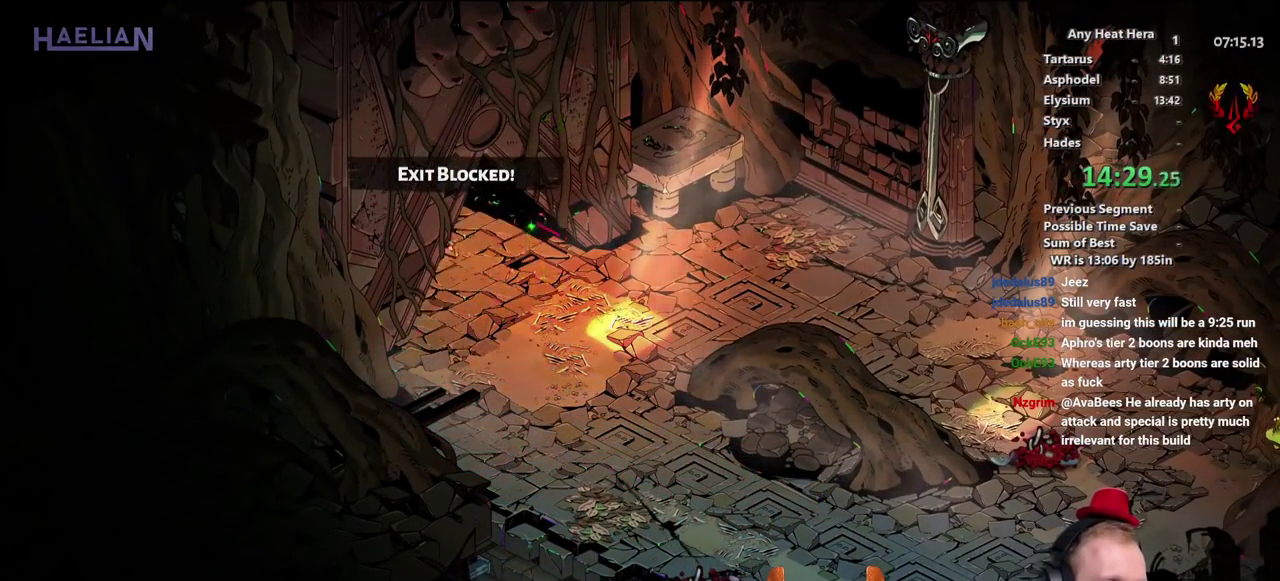
{"buttons": [], "left_stick": "up-left", "right_stick": "center", "events": [[300, "left_stick", "up-left"]]}
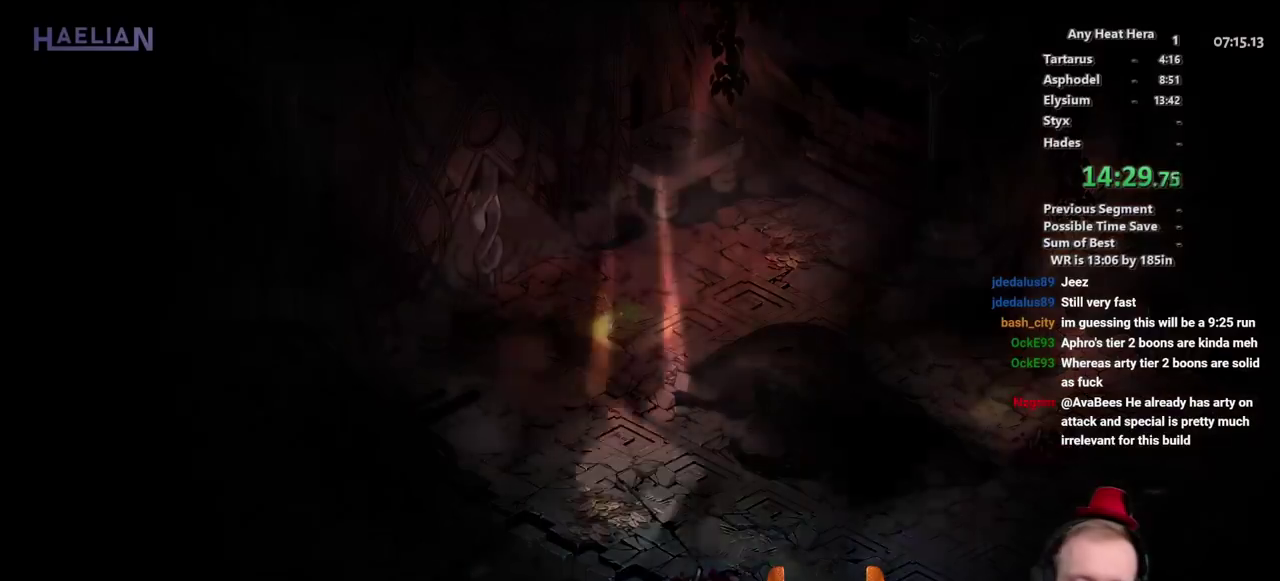
{"buttons": [], "left_stick": "up-left", "right_stick": "center", "events": []}
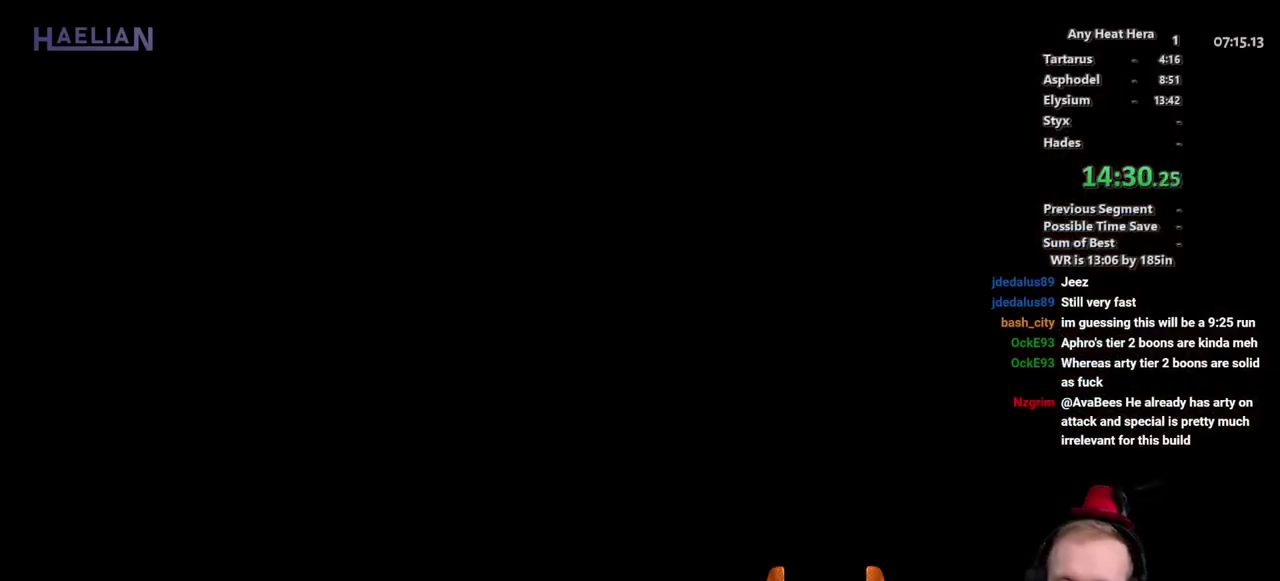
{"buttons": [], "left_stick": "up-left", "right_stick": "center", "events": []}
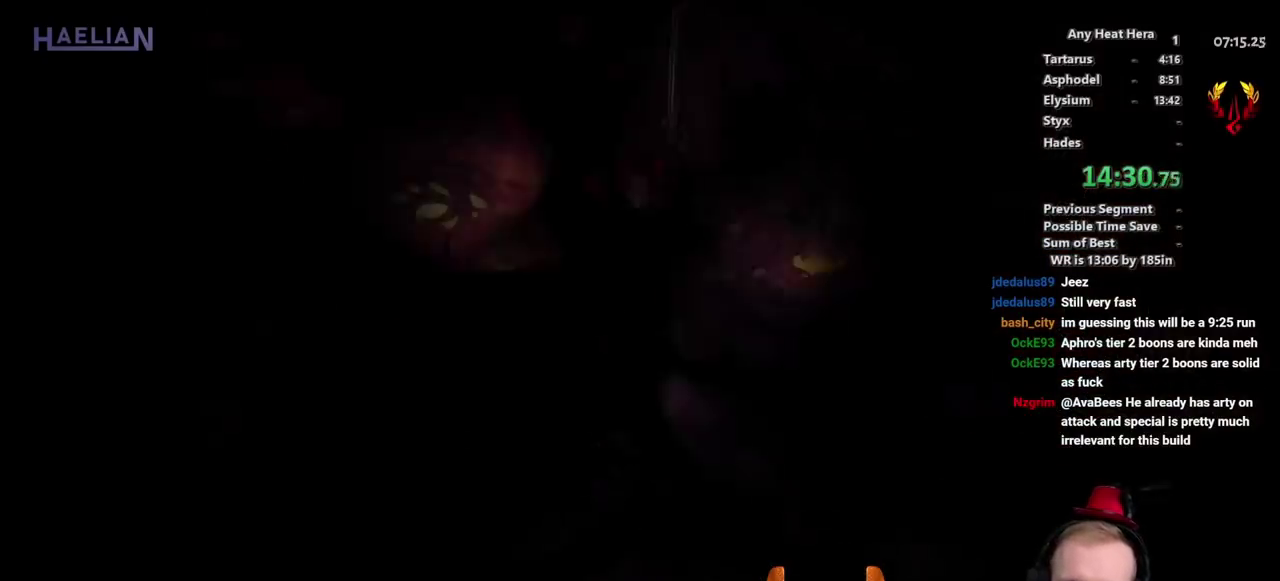
{"buttons": ["X", "L2"], "left_stick": "up-left", "right_stick": "center", "events": [[383, "L2", "down"], [450, "X", "down"]]}
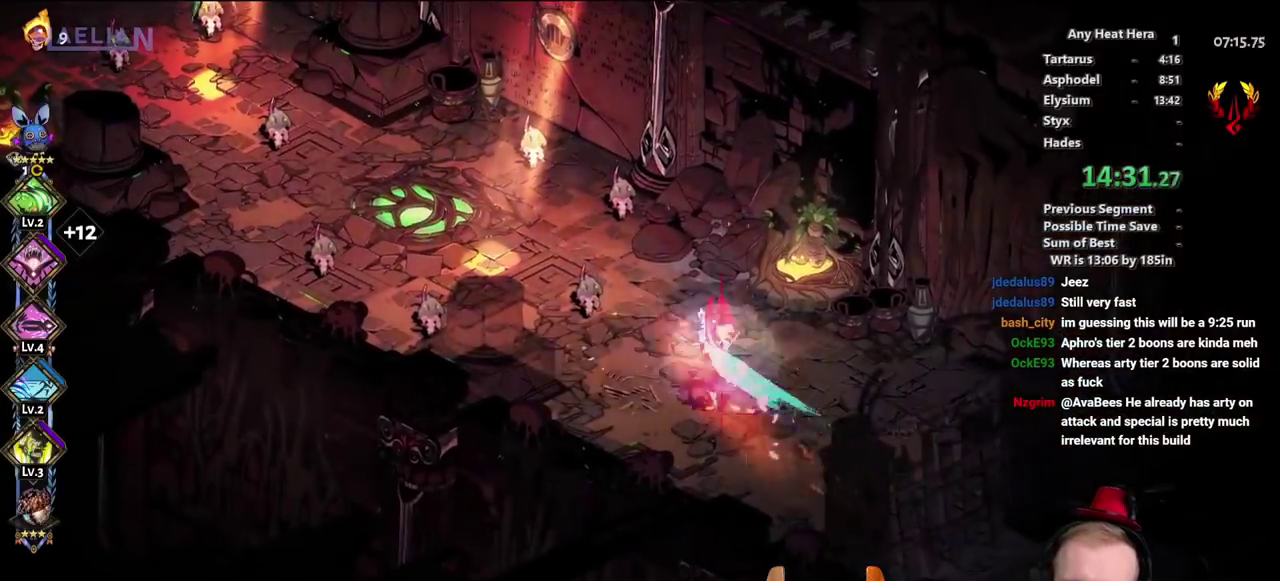
{"buttons": [], "left_stick": "left", "right_stick": "center", "events": [[17, "L2", "up"], [17, "X", "up"], [100, "L2", "down"], [150, "X", "down"], [250, "L2", "up"], [250, "X", "up"], [250, "left_stick", "left"], [350, "X", "down"], [450, "X", "up"]]}
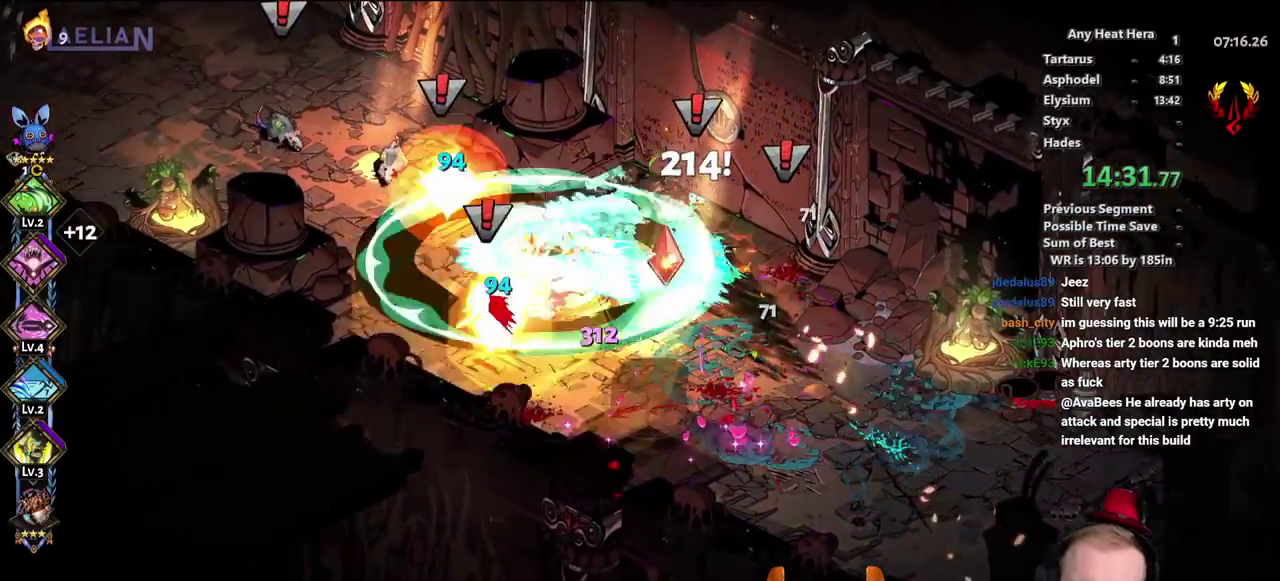
{"buttons": [], "left_stick": "left", "right_stick": "center", "events": [[50, "X", "down"], [150, "left_stick", "up-left"], [200, "X", "up"], [483, "left_stick", "left"]]}